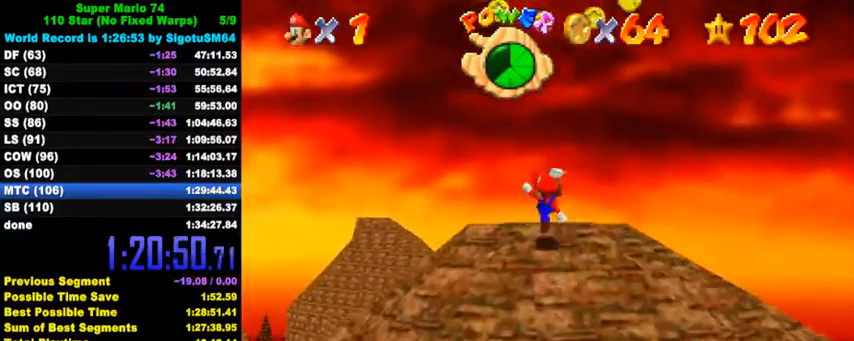
Gameplay with keyboard; each line is a JSON object with the keys held at the frame after it. "events" lists presses ("down") and releases ("up") of "a", "c", "ctrl", "d", "down", "left", "return", "right", "s", "shift", "up", "w", "x" and "y" between this image and that frame as [ms after this image, input, new state], when the widget could be followed in between. No other keys are recorded. Mouse input is not recorded.
{"keys": ["down", "left"], "events": [[34, "shift", "up"], [67, "ctrl", "up"], [67, "left", "down"], [134, "left", "up"], [300, "shift", "down"], [334, "up", "up"], [367, "shift", "up"], [434, "down", "down"], [434, "left", "down"]]}
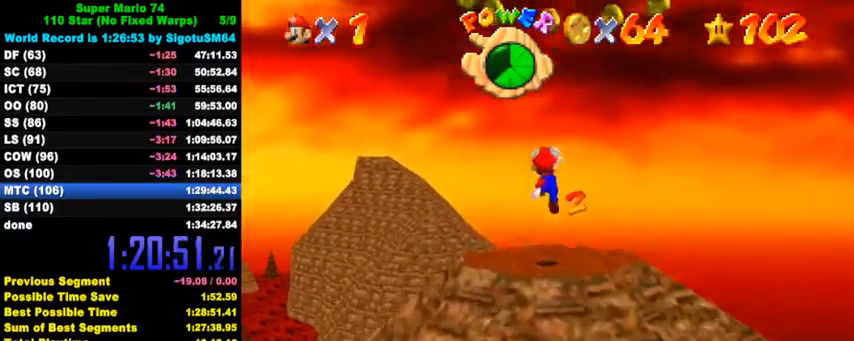
{"keys": ["down"], "events": [[100, "left", "up"], [234, "down", "up"], [367, "shift", "down"], [434, "shift", "up"], [500, "down", "down"]]}
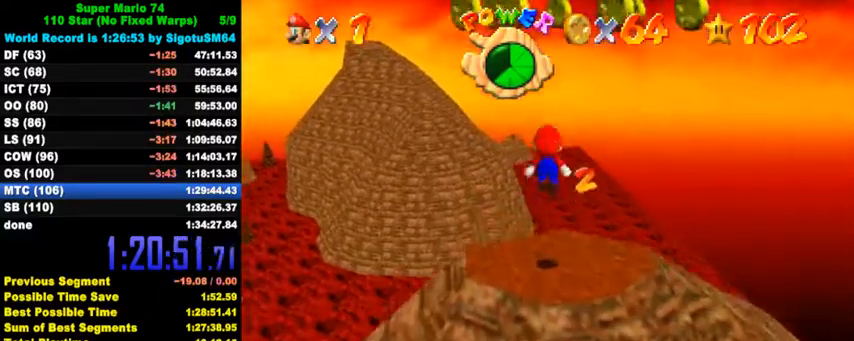
{"keys": ["left", "shift"], "events": [[400, "down", "up"], [467, "left", "down"], [467, "shift", "down"]]}
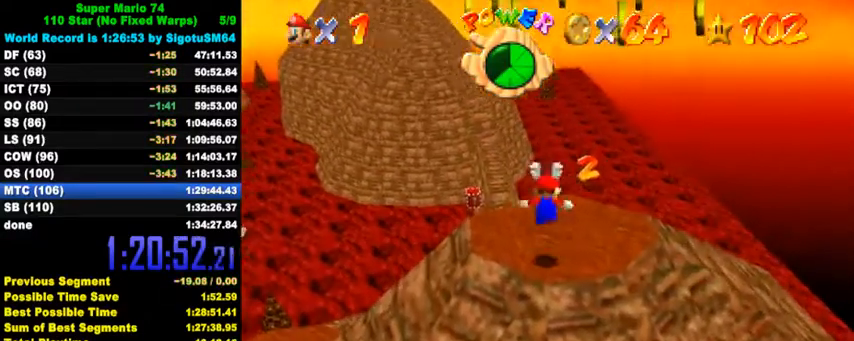
{"keys": ["right", "shift"], "events": [[167, "up", "down"], [234, "left", "up"], [334, "up", "up"], [467, "right", "down"]]}
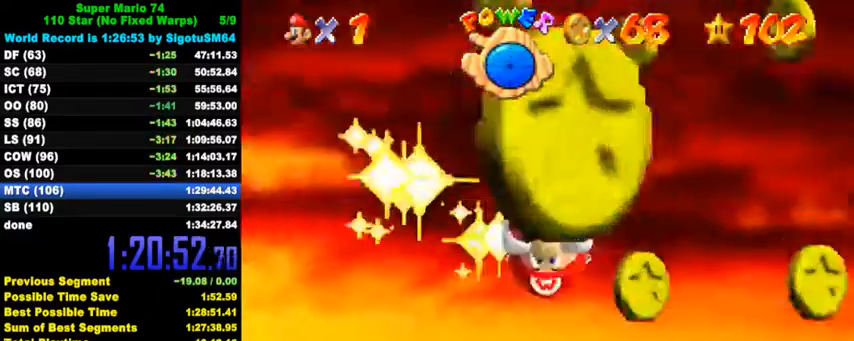
{"keys": ["shift", "up"], "events": [[34, "up", "down"], [234, "right", "up"]]}
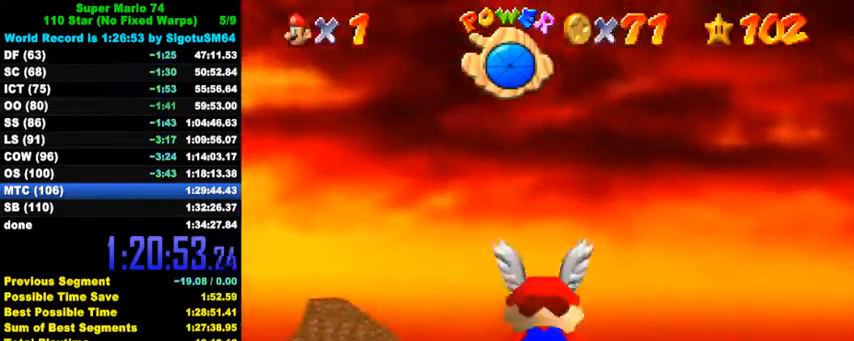
{"keys": ["left"], "events": [[134, "left", "down"], [200, "shift", "up"], [334, "up", "up"]]}
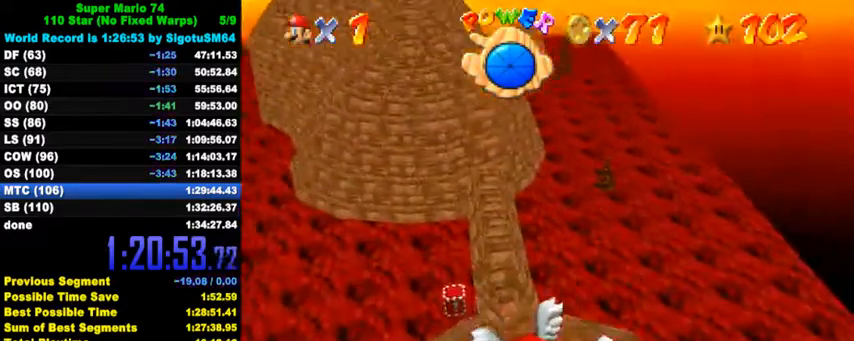
{"keys": [], "events": [[300, "down", "down"], [434, "left", "up"], [467, "down", "up"]]}
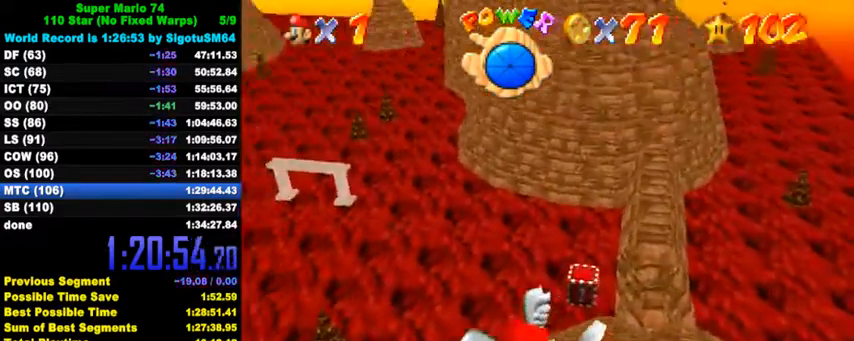
{"keys": ["right"], "events": [[34, "right", "down"]]}
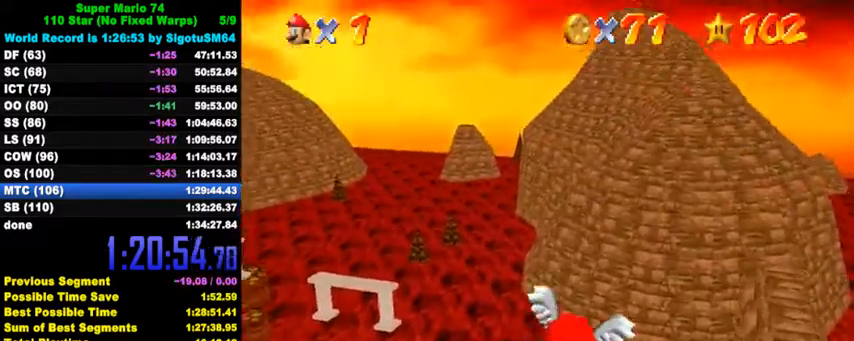
{"keys": ["up"], "events": [[167, "right", "up"], [467, "up", "down"]]}
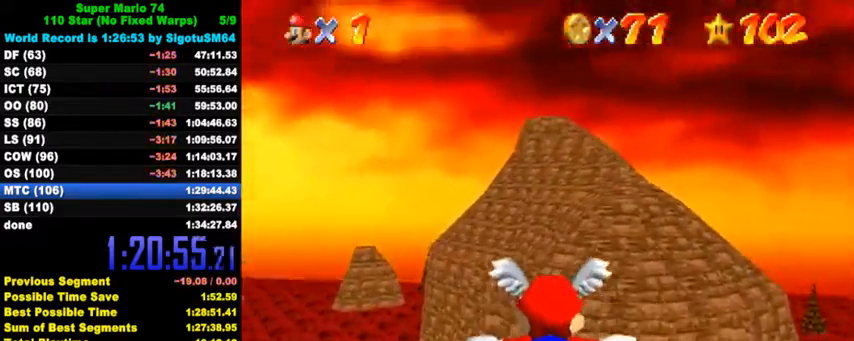
{"keys": [], "events": [[34, "right", "down"], [134, "right", "up"], [234, "up", "up"]]}
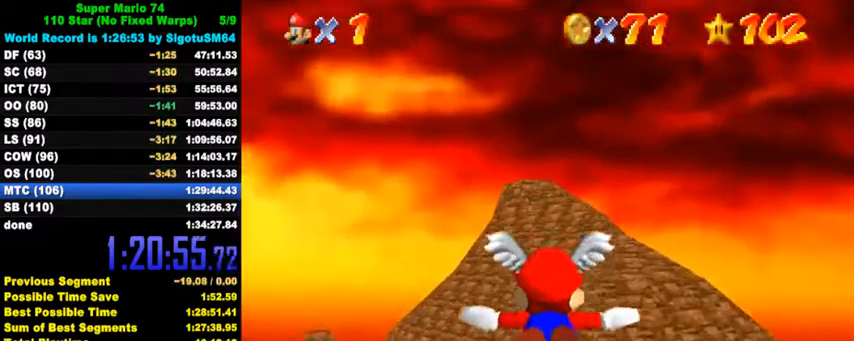
{"keys": [], "events": [[34, "up", "down"], [300, "left", "down"], [467, "left", "up"], [467, "up", "up"]]}
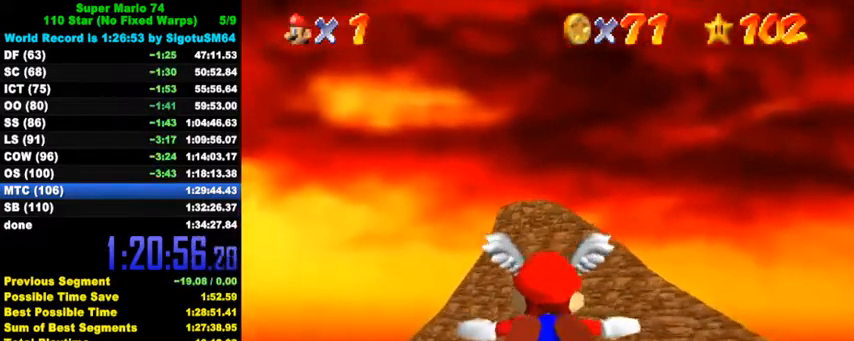
{"keys": ["up"], "events": [[500, "up", "down"]]}
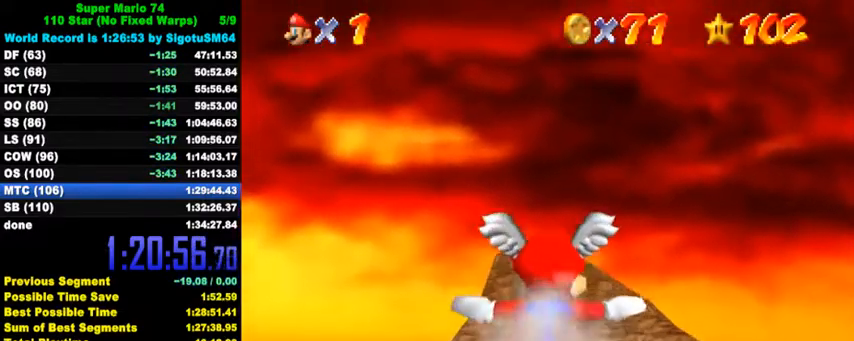
{"keys": [], "events": [[34, "right", "down"], [200, "right", "up"], [334, "up", "up"]]}
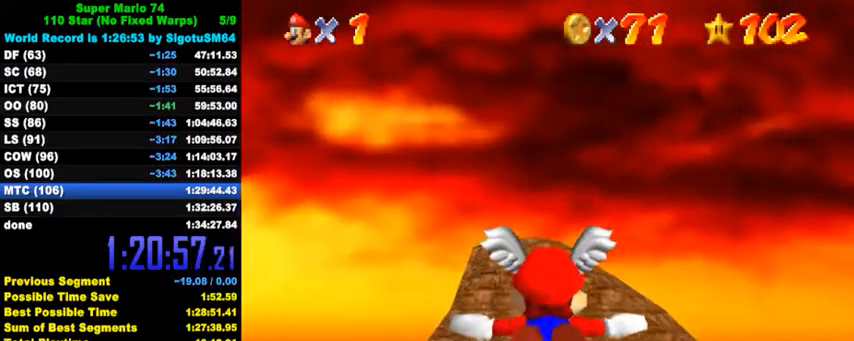
{"keys": [], "events": [[200, "up", "down"], [334, "left", "down"], [500, "left", "up"], [500, "up", "up"]]}
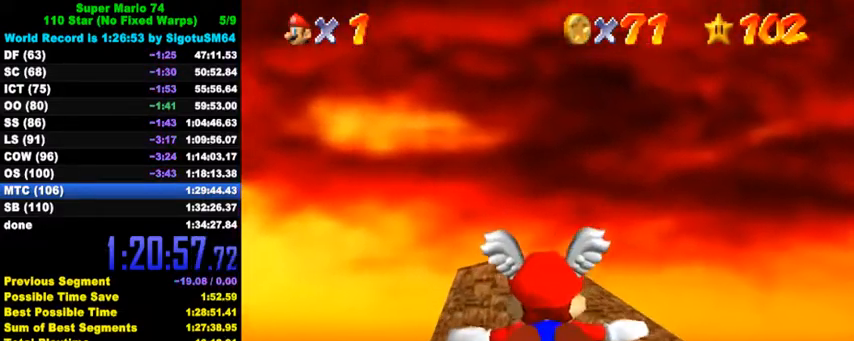
{"keys": ["up"], "events": [[500, "up", "down"]]}
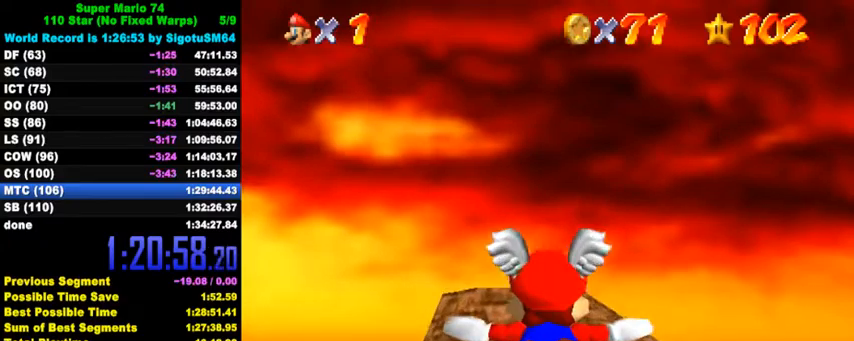
{"keys": [], "events": [[100, "left", "down"], [267, "left", "up"], [267, "up", "up"]]}
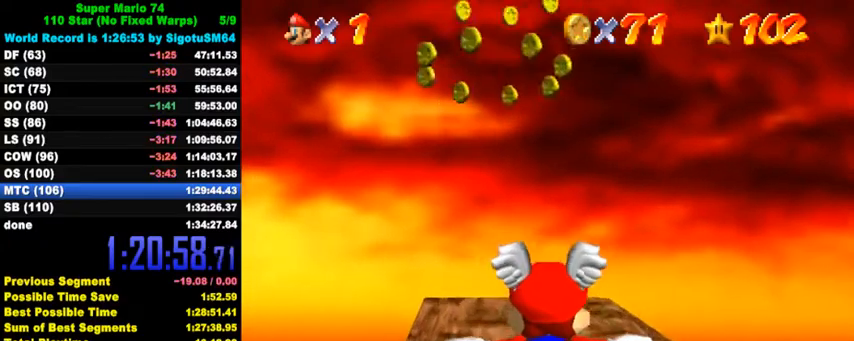
{"keys": ["left"], "events": [[234, "left", "down"], [367, "up", "down"], [467, "up", "up"]]}
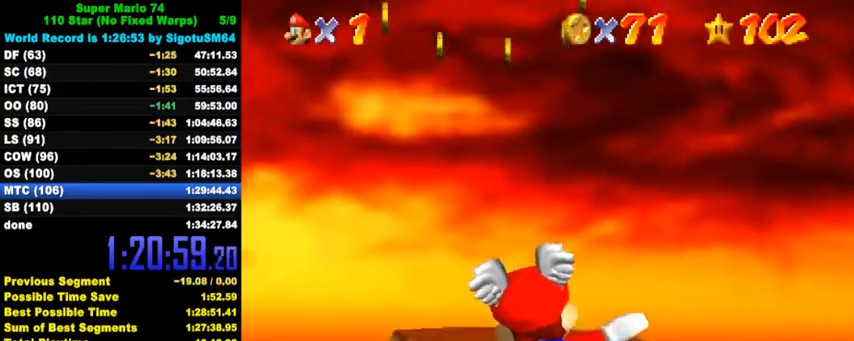
{"keys": ["left"], "events": [[67, "left", "up"], [267, "left", "down"], [267, "up", "down"], [400, "up", "up"]]}
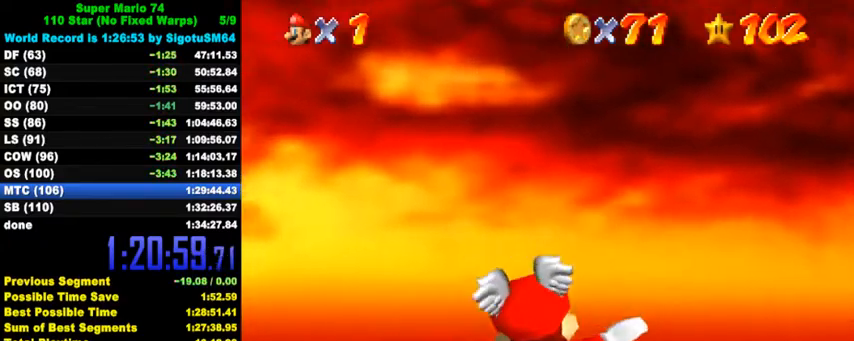
{"keys": ["left"], "events": [[67, "left", "up"], [267, "left", "down"], [267, "up", "down"], [467, "up", "up"]]}
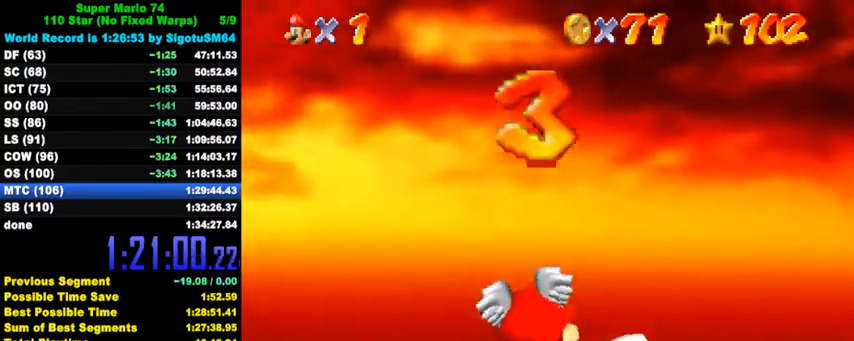
{"keys": ["left", "up"], "events": [[34, "left", "up"], [100, "left", "down"], [334, "up", "down"]]}
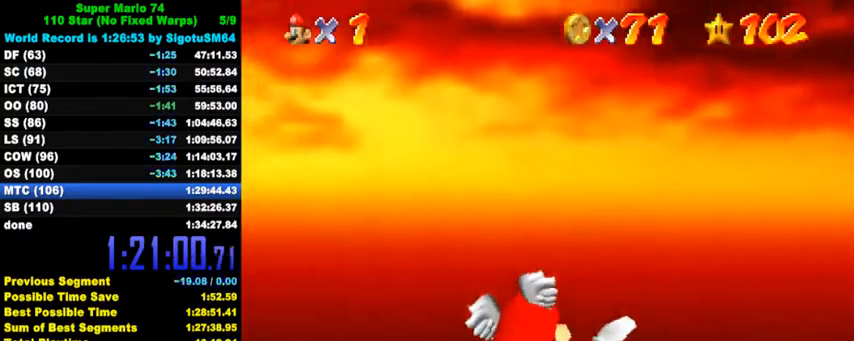
{"keys": ["left", "up"], "events": []}
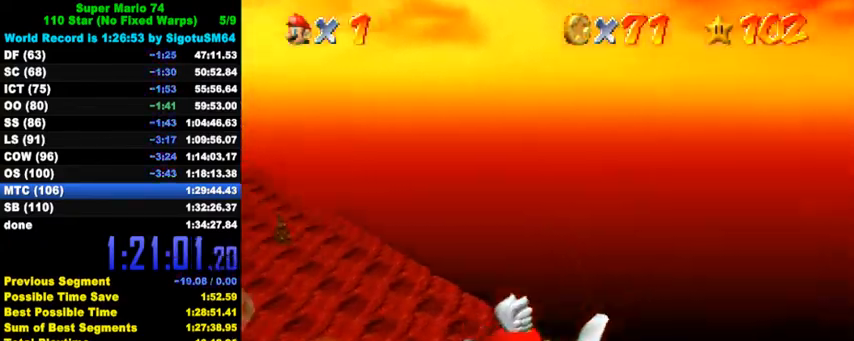
{"keys": ["left"], "events": [[34, "left", "up"], [34, "up", "up"], [234, "left", "down"], [234, "up", "down"], [367, "up", "up"]]}
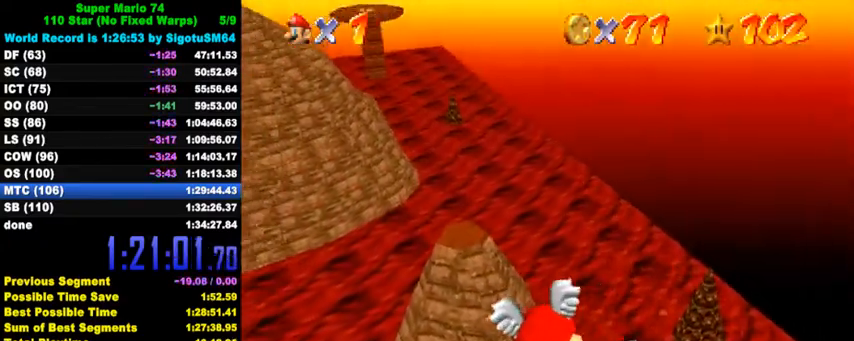
{"keys": ["left"], "events": [[100, "left", "up"], [167, "up", "down"], [234, "left", "down"], [434, "up", "up"]]}
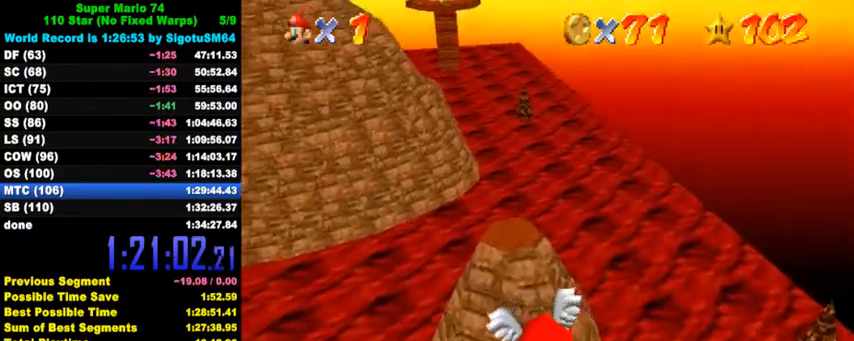
{"keys": [], "events": [[34, "left", "up"], [234, "left", "down"], [500, "left", "up"]]}
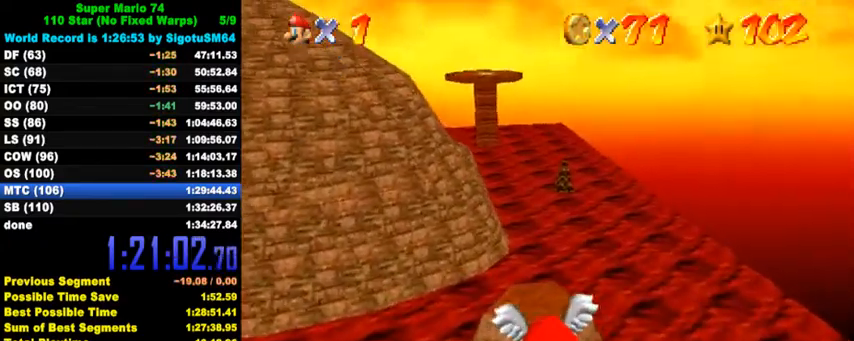
{"keys": [], "events": [[67, "up", "down"], [100, "left", "down"], [300, "left", "up"], [300, "up", "up"]]}
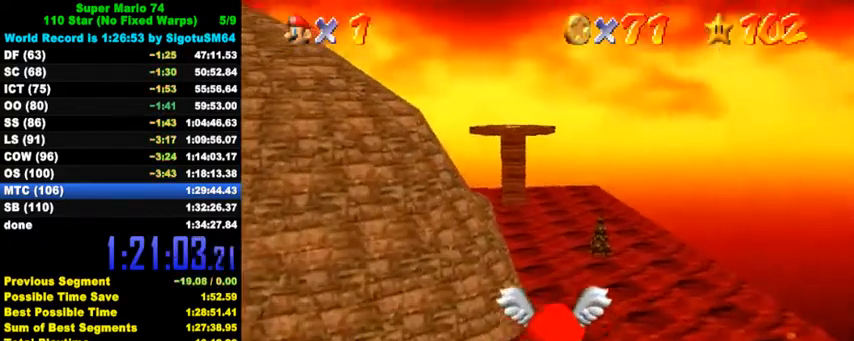
{"keys": ["left"], "events": [[134, "left", "down"]]}
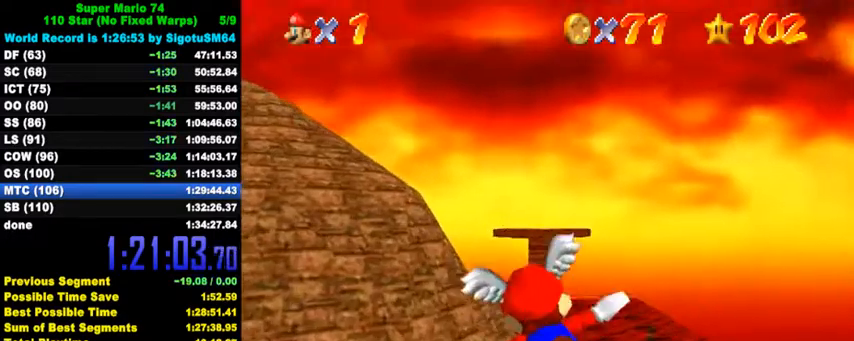
{"keys": [], "events": [[467, "left", "up"]]}
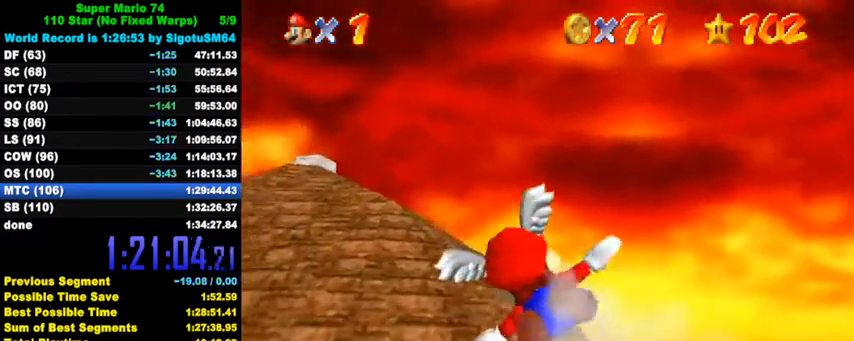
{"keys": [], "events": [[134, "up", "down"], [400, "up", "up"]]}
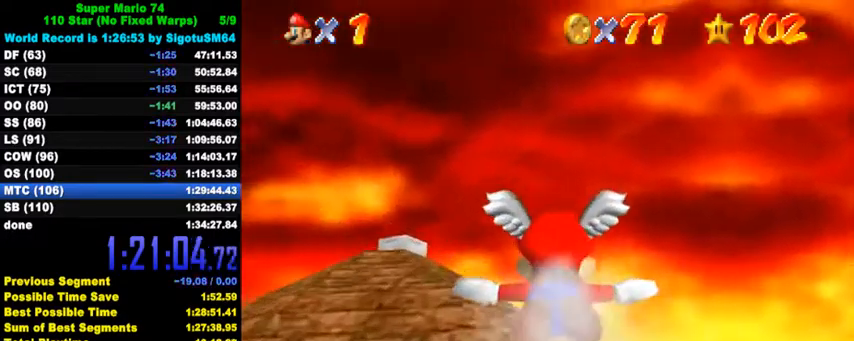
{"keys": ["left"], "events": [[34, "right", "down"], [67, "up", "down"], [167, "right", "up"], [300, "left", "down"], [467, "up", "up"]]}